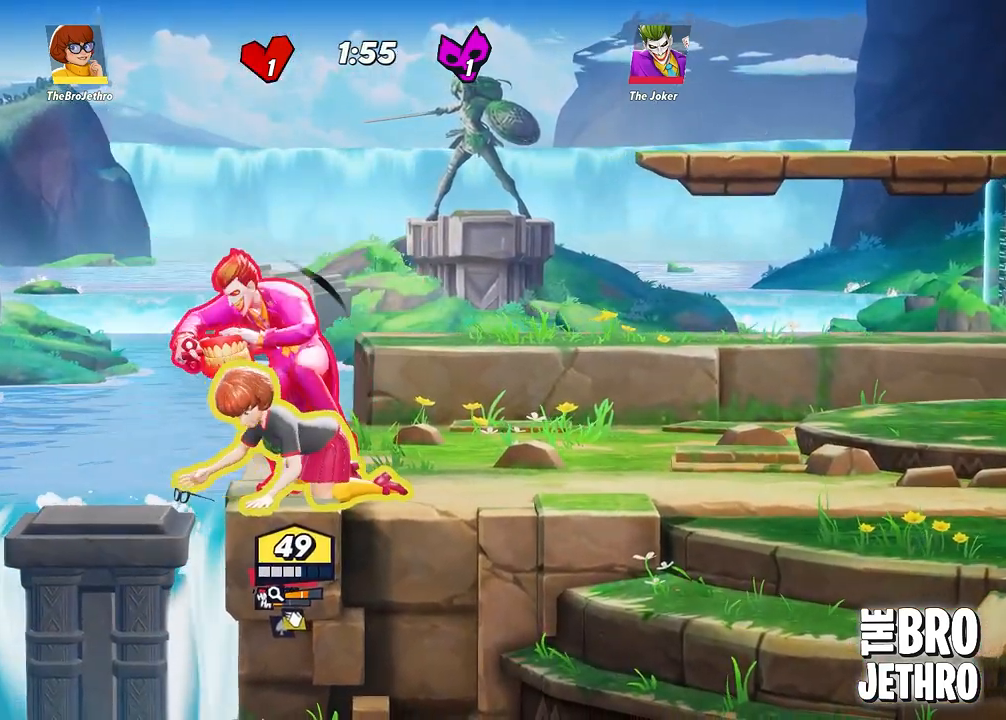
Gameplay with a controller (PlayStation layout); each line is a JSON object with the inputs held at the frame after it (dt_ms = milliseconds from this image to that frame). "events" lists button and stick changes between this image and that frame as [ms after this image, input, new state], when the widget could be followed in between. Not read: right_stick.
{"dt_ms": 500, "buttons": ["SQUARE"], "left_stick": "down", "events": [[50, "SQUARE", "up"], [100, "SQUARE", "down"], [100, "left_stick", "down"], [200, "SQUARE", "up"], [283, "SQUARE", "down"], [350, "SQUARE", "up"], [367, "L3", "up"], [433, "SQUARE", "down"]]}
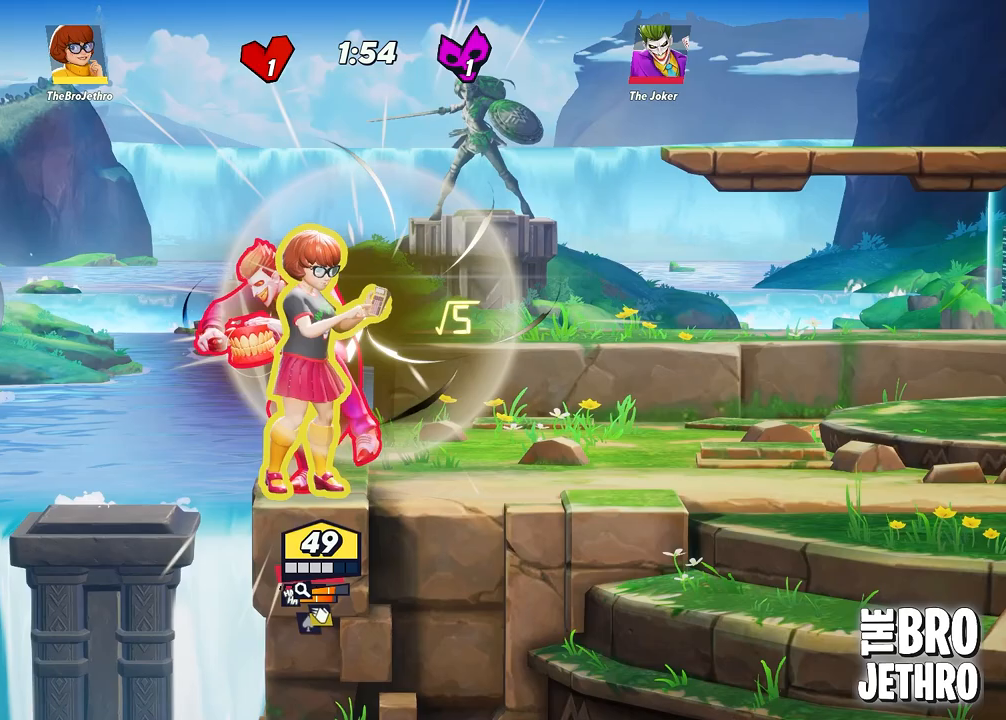
{"dt_ms": 500, "buttons": ["SQUARE"], "left_stick": "down-right", "events": [[17, "SQUARE", "up"], [100, "SQUARE", "down"], [217, "SQUARE", "up"], [283, "SQUARE", "down"], [350, "left_stick", "down-right"], [400, "SQUARE", "up"], [467, "SQUARE", "down"]]}
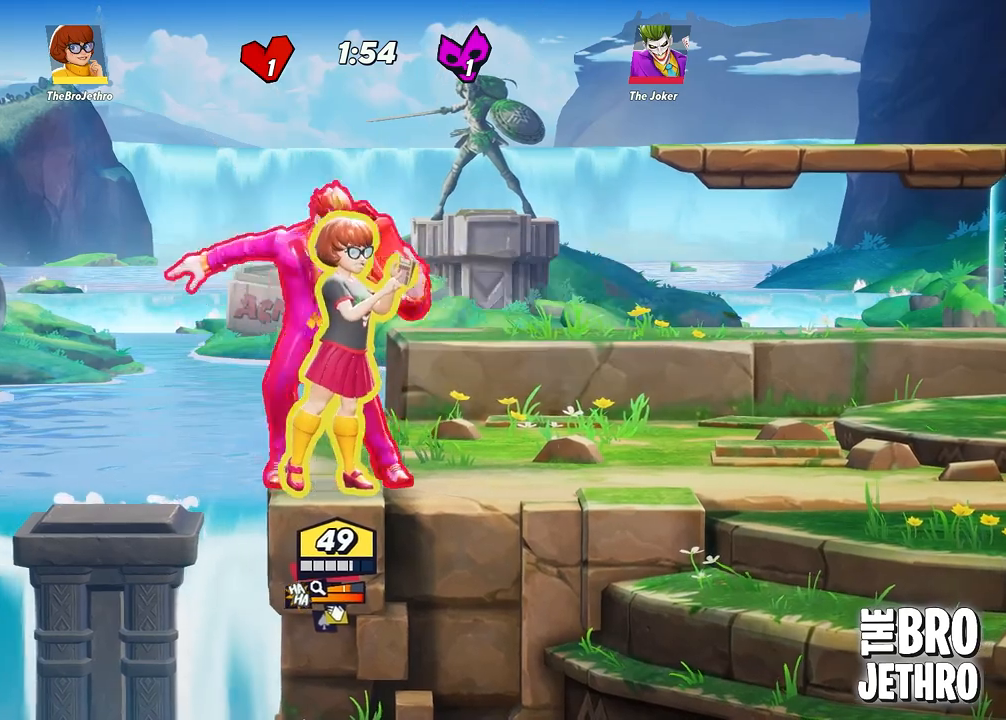
{"dt_ms": 500, "buttons": ["CIRCLE"], "left_stick": "center", "events": [[83, "SQUARE", "up"], [150, "SQUARE", "down"], [250, "SQUARE", "up"], [350, "SQUARE", "down"], [433, "SQUARE", "up"], [483, "CIRCLE", "down"], [500, "left_stick", "center"]]}
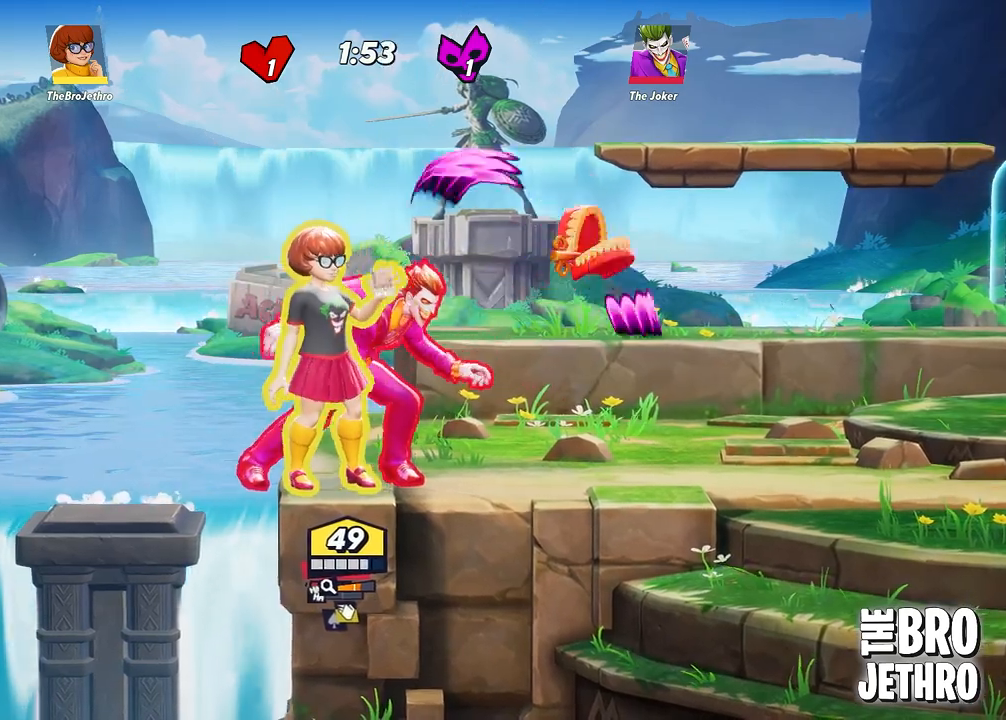
{"dt_ms": 500, "buttons": ["SQUARE"], "left_stick": "down-right", "events": [[83, "CIRCLE", "up"], [133, "SQUARE", "down"], [200, "SQUARE", "up"], [283, "SQUARE", "down"], [367, "SQUARE", "up"], [450, "SQUARE", "down"], [500, "left_stick", "down-right"]]}
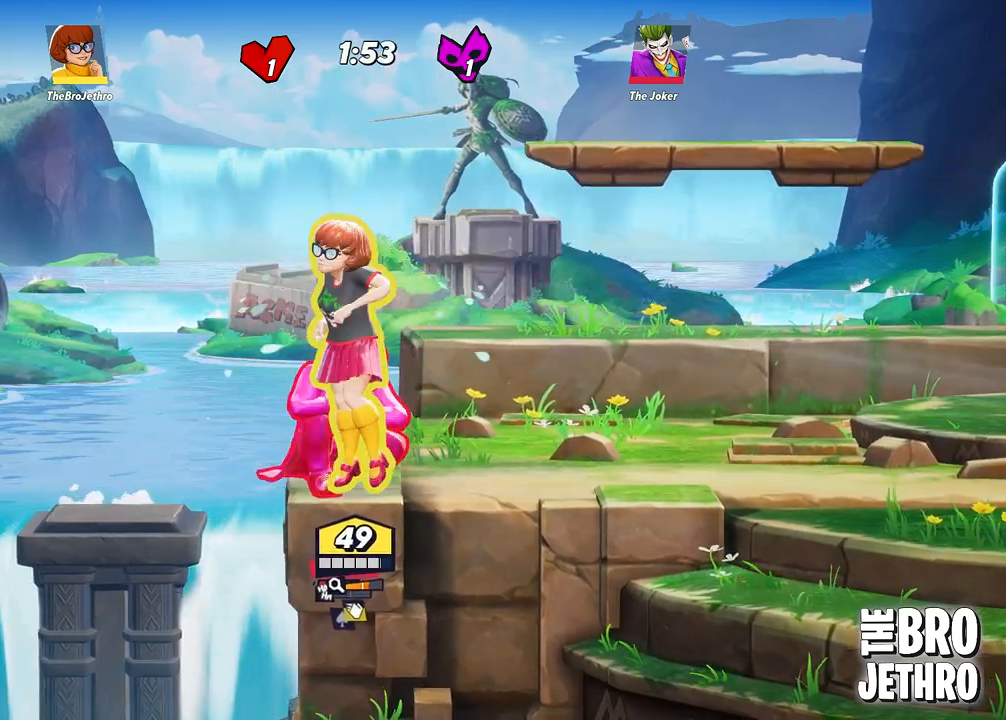
{"dt_ms": 500, "buttons": ["L3"], "left_stick": "down-right", "events": [[33, "SQUARE", "up"], [117, "SQUARE", "down"], [200, "SQUARE", "up"], [267, "SQUARE", "down"], [367, "SQUARE", "up"], [450, "SQUARE", "down"], [467, "L3", "down"], [500, "SQUARE", "up"]]}
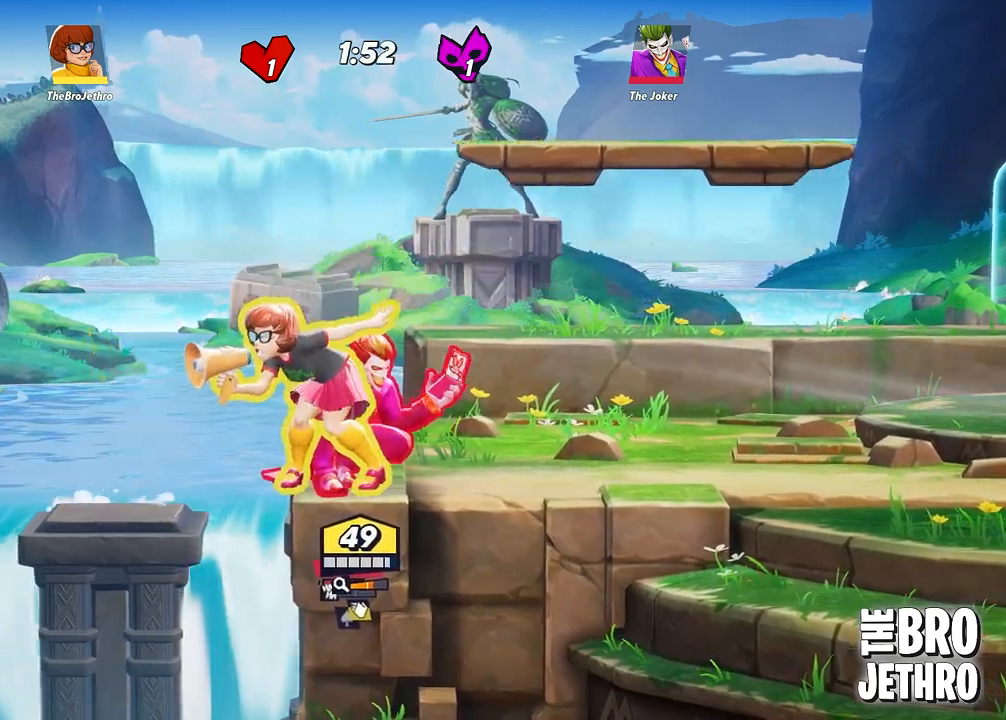
{"dt_ms": 500, "buttons": ["SQUARE", "L3"], "left_stick": "right", "events": [[33, "CIRCLE", "down"], [150, "CIRCLE", "up"], [183, "SQUARE", "down"], [200, "left_stick", "right"], [250, "CROSS", "down"], [283, "SQUARE", "up"], [317, "CROSS", "up"], [350, "CIRCLE", "down"], [350, "TRIANGLE", "down"], [400, "CIRCLE", "up"], [450, "TRIANGLE", "up"], [500, "SQUARE", "down"]]}
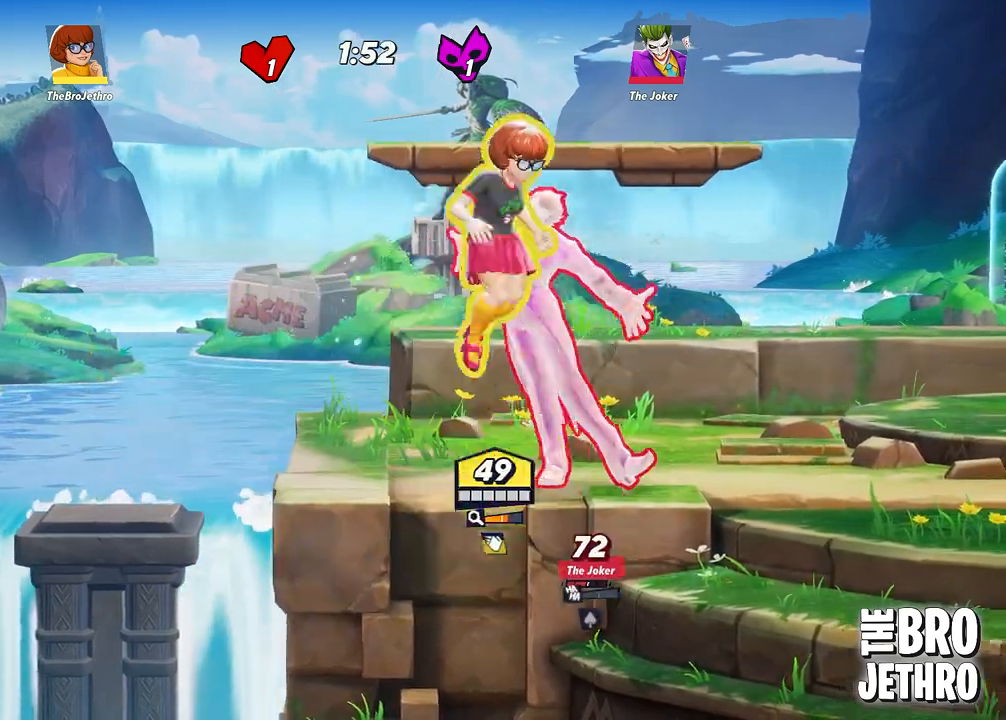
{"dt_ms": 500, "buttons": [], "left_stick": "down-left", "events": [[117, "SQUARE", "up"], [217, "TRIANGLE", "down"], [233, "L3", "up"], [250, "SQUARE", "down"], [283, "TRIANGLE", "up"], [317, "SQUARE", "up"], [383, "SQUARE", "down"], [433, "left_stick", "down-left"], [483, "SQUARE", "up"]]}
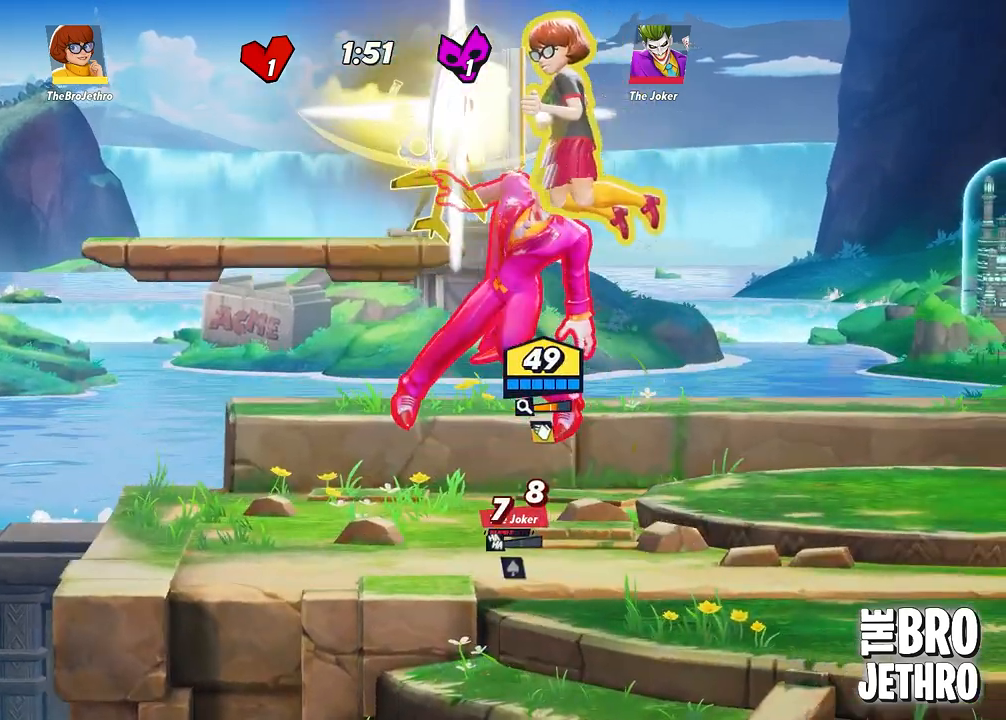
{"dt_ms": 500, "buttons": [], "left_stick": "down-right", "events": [[83, "SQUARE", "down"], [133, "SQUARE", "up"], [217, "CIRCLE", "down"], [250, "left_stick", "down-right"], [300, "CIRCLE", "up"]]}
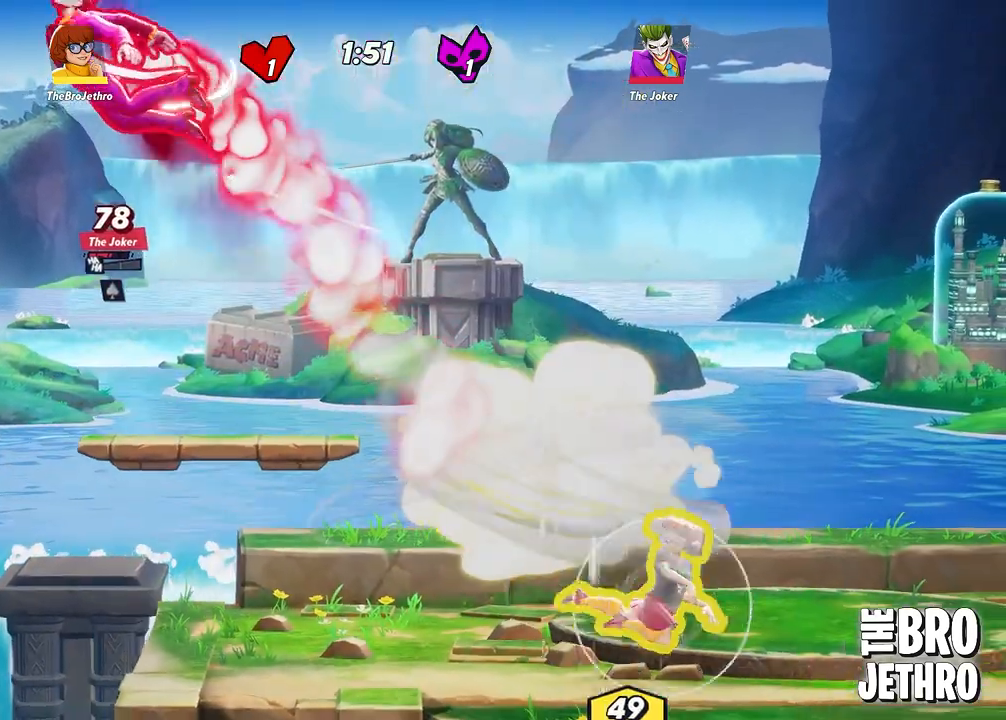
{"dt_ms": 500, "buttons": ["TRIANGLE"], "left_stick": "left", "events": [[33, "CIRCLE", "down"], [50, "left_stick", "right"], [100, "CIRCLE", "up"], [200, "left_stick", "left"], [283, "TRIANGLE", "down"]]}
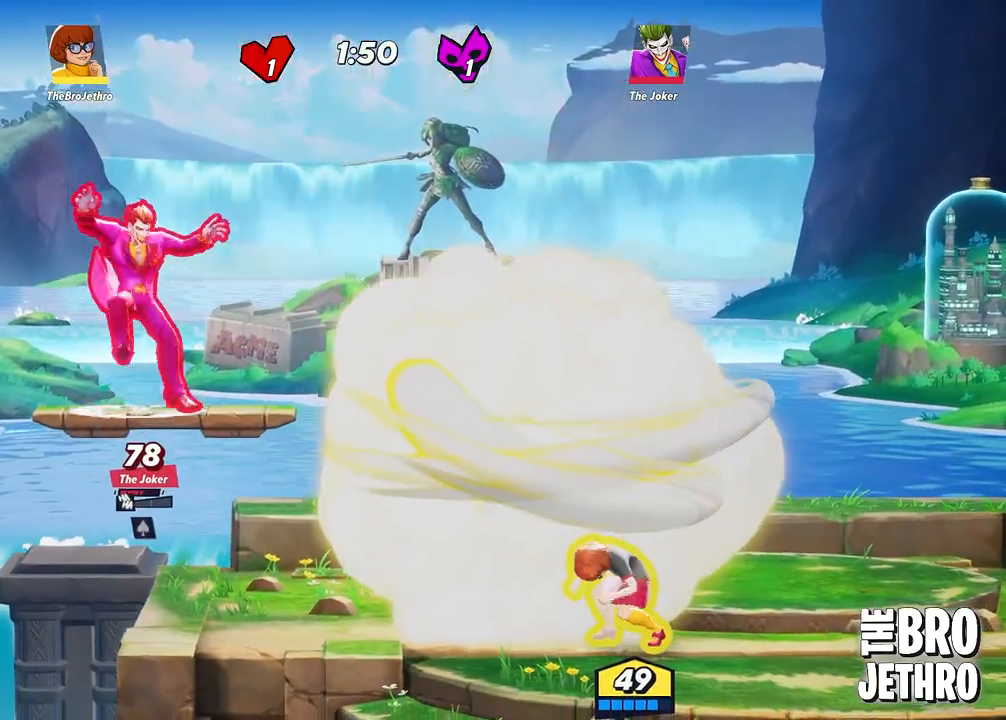
{"dt_ms": 500, "buttons": [], "left_stick": "left", "events": [[300, "TRIANGLE", "up"], [417, "SQUARE", "down"], [483, "SQUARE", "up"]]}
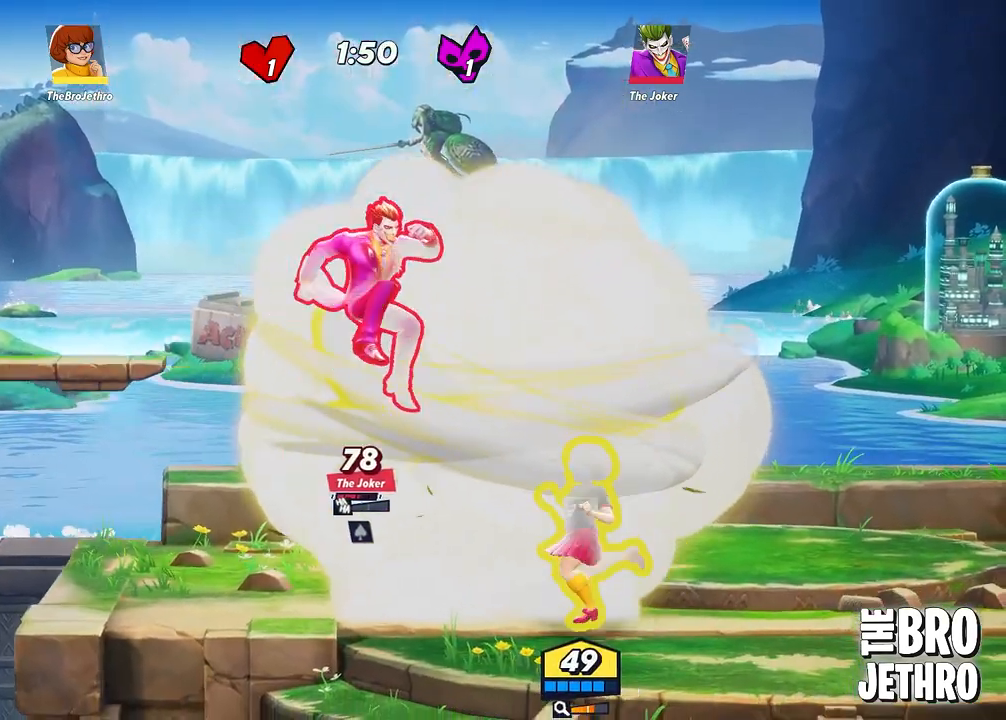
{"dt_ms": 500, "buttons": [], "left_stick": "down-right", "events": [[50, "TRIANGLE", "down"], [150, "TRIANGLE", "up"], [217, "left_stick", "up"], [250, "TRIANGLE", "down"], [267, "CIRCLE", "down"], [300, "left_stick", "up-right"], [333, "CIRCLE", "up"], [333, "TRIANGLE", "up"], [467, "left_stick", "down-right"]]}
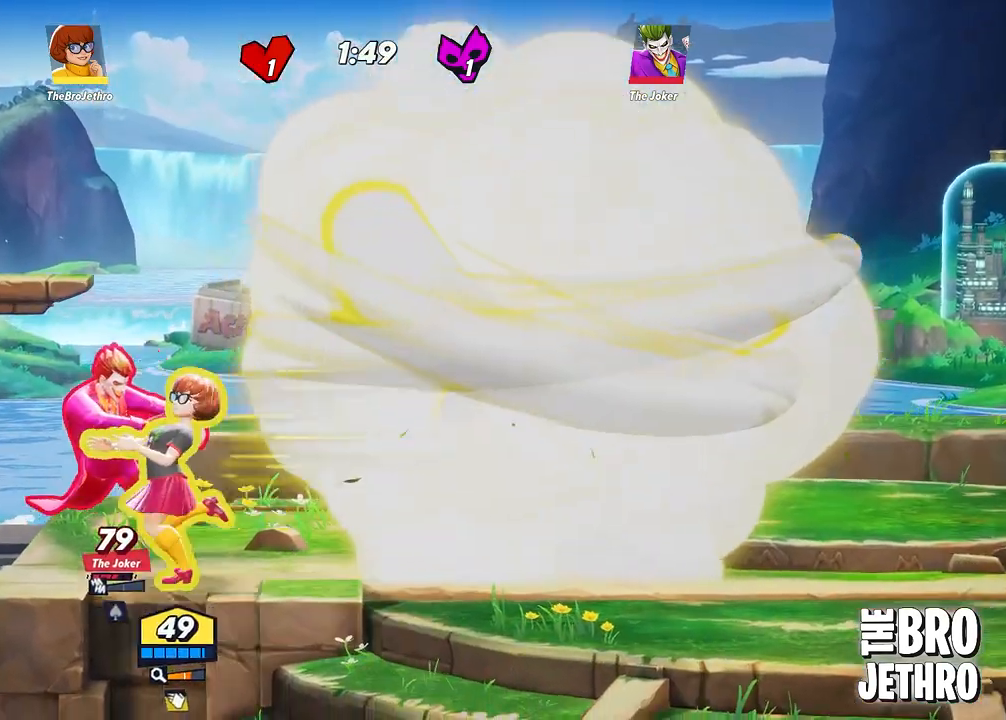
{"dt_ms": 500, "buttons": [], "left_stick": "center", "events": [[33, "left_stick", "down-left"], [200, "left_stick", "center"]]}
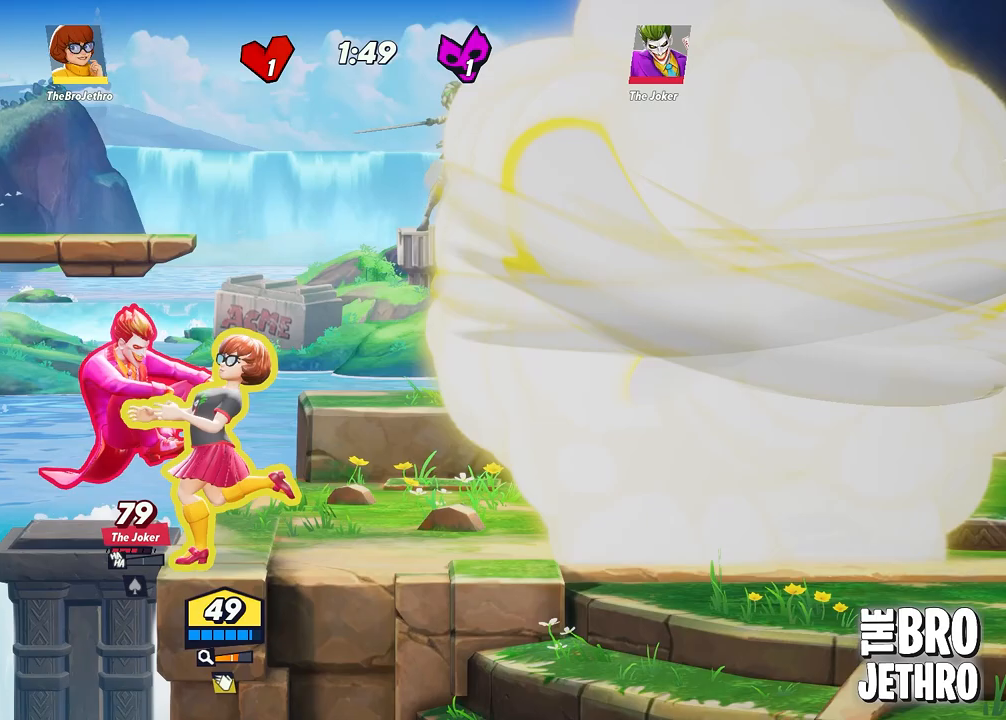
{"dt_ms": 500, "buttons": [], "left_stick": "center", "events": []}
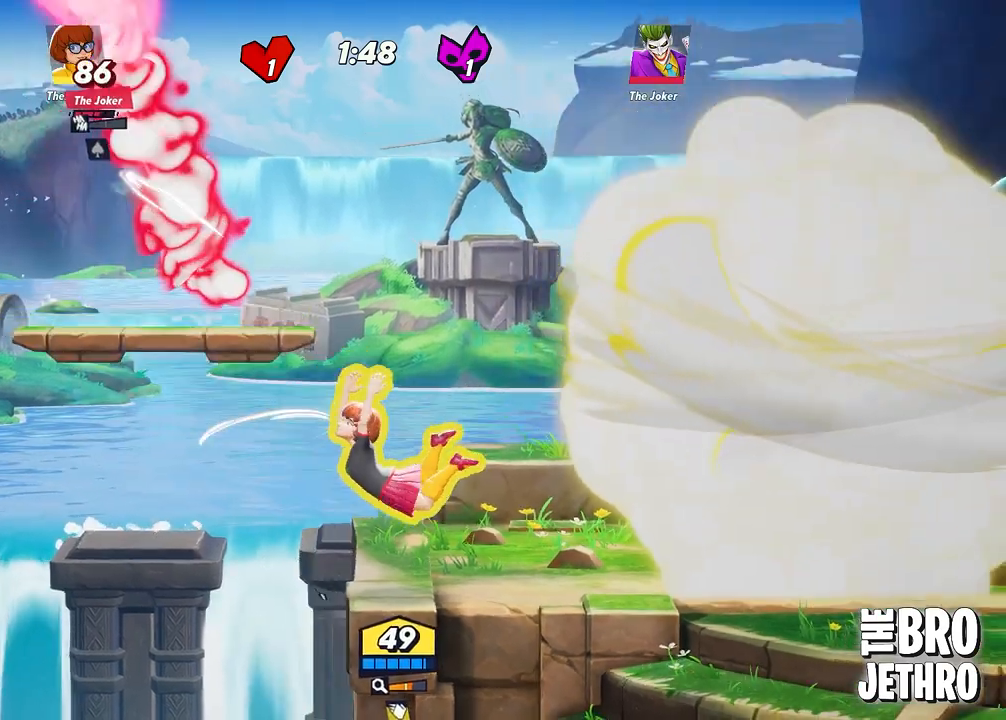
{"dt_ms": 500, "buttons": [], "left_stick": "right", "events": [[50, "left_stick", "right"], [100, "CIRCLE", "down"], [200, "CIRCLE", "up"], [267, "CIRCLE", "down"], [350, "CIRCLE", "up"], [417, "CIRCLE", "down"], [483, "CIRCLE", "up"]]}
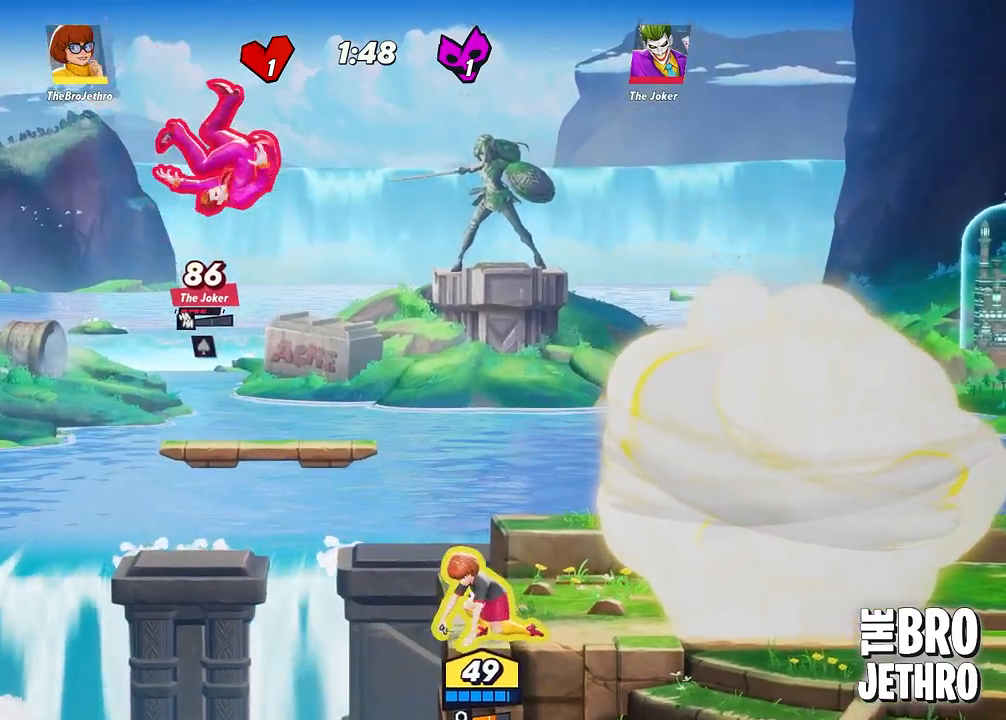
{"dt_ms": 500, "buttons": ["CIRCLE"], "left_stick": "right", "events": [[50, "CIRCLE", "down"], [133, "CIRCLE", "up"], [200, "CIRCLE", "down"], [283, "CIRCLE", "up"], [350, "CIRCLE", "down"], [433, "CIRCLE", "up"], [500, "CIRCLE", "down"]]}
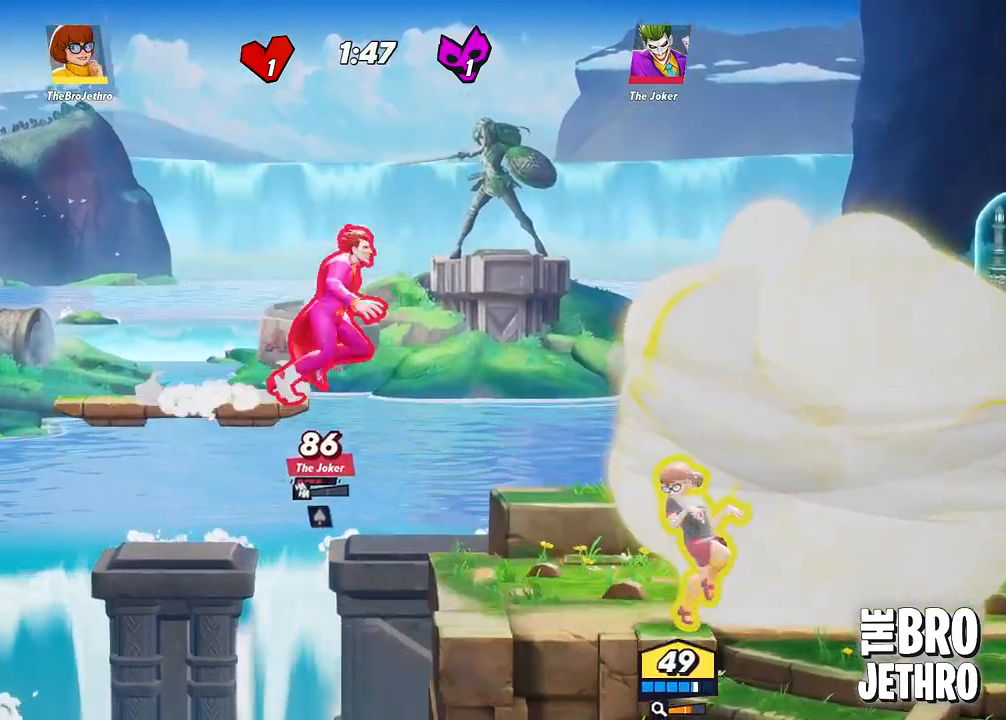
{"dt_ms": 500, "buttons": ["CIRCLE"], "left_stick": "right", "events": [[100, "CIRCLE", "up"], [183, "CIRCLE", "down"], [267, "CIRCLE", "up"], [317, "CIRCLE", "down"], [417, "CIRCLE", "up"], [483, "CIRCLE", "down"]]}
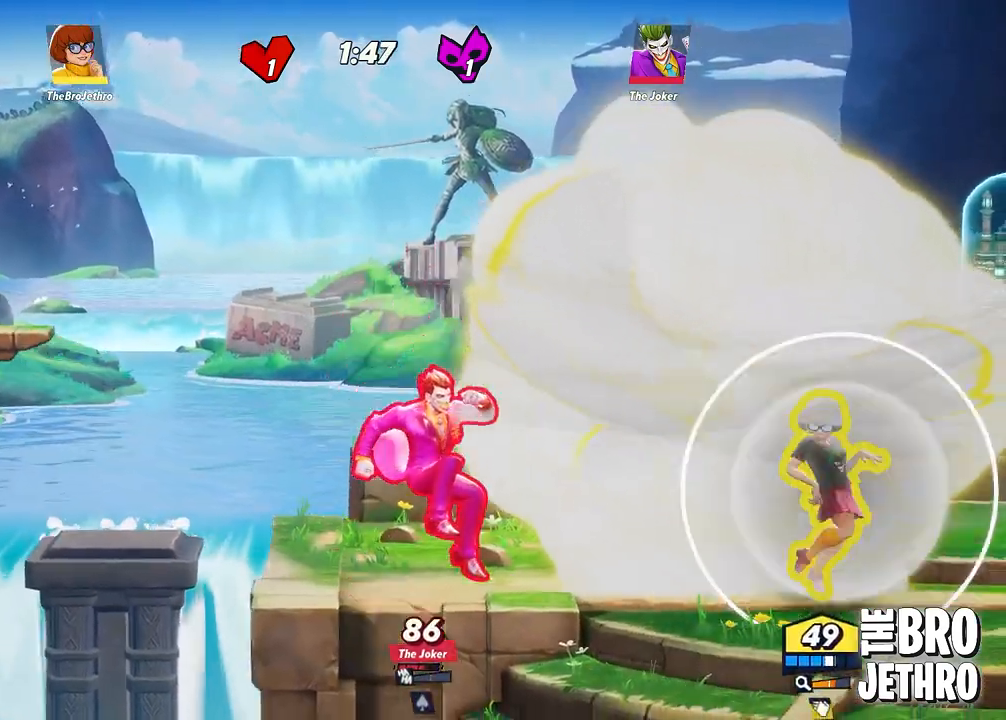
{"dt_ms": 500, "buttons": ["R1"], "left_stick": "left", "events": [[83, "CIRCLE", "up"], [133, "CIRCLE", "down"], [200, "left_stick", "left"], [250, "CIRCLE", "up"], [267, "R1", "down"]]}
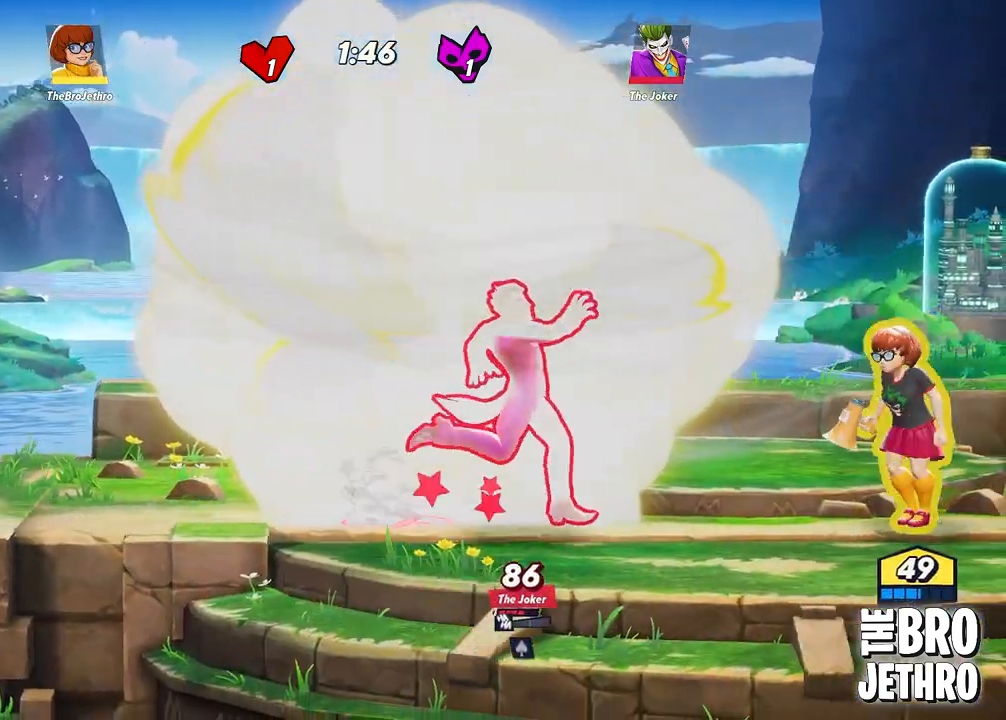
{"dt_ms": 1000, "buttons": ["R1"], "left_stick": "left"}
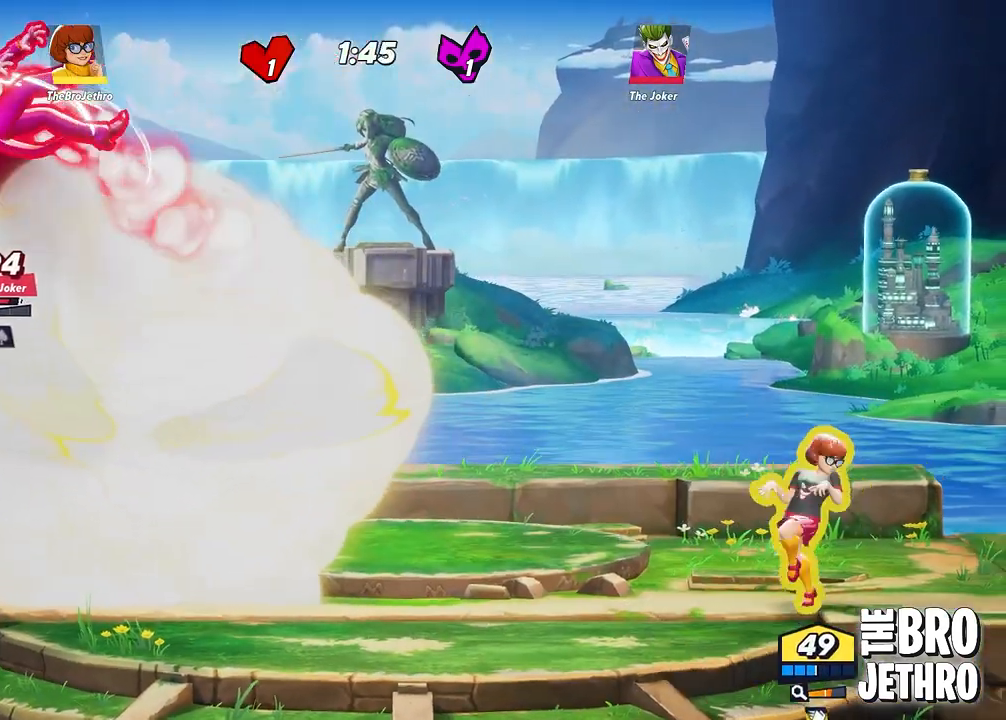
{"dt_ms": 500, "buttons": ["R1"], "left_stick": "left", "events": []}
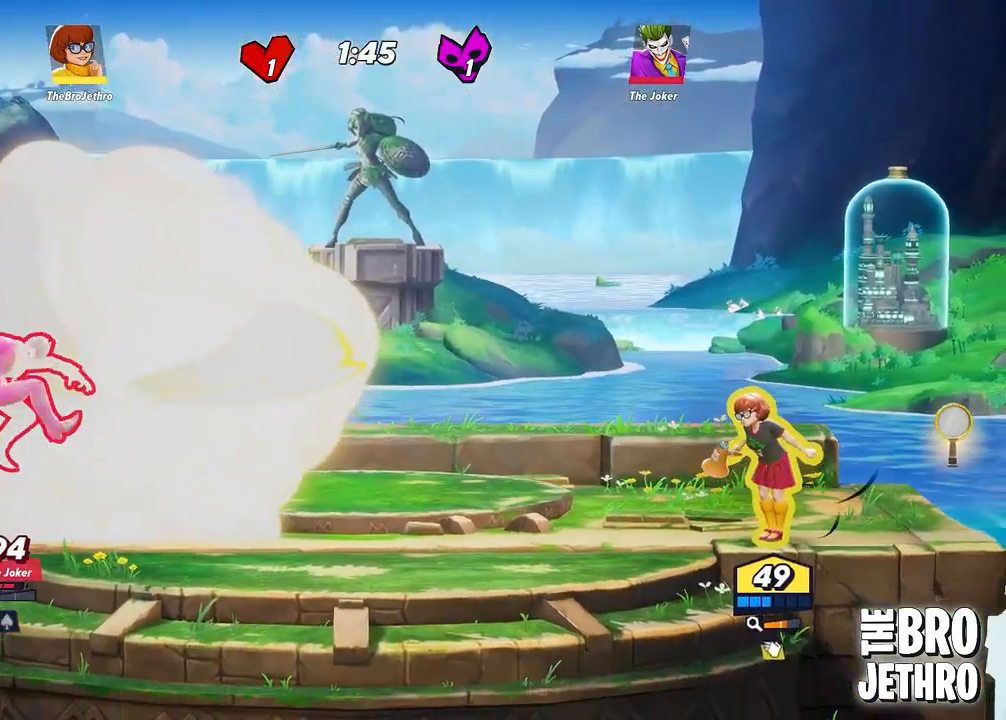
{"dt_ms": 500, "buttons": ["R1"], "left_stick": "left", "events": []}
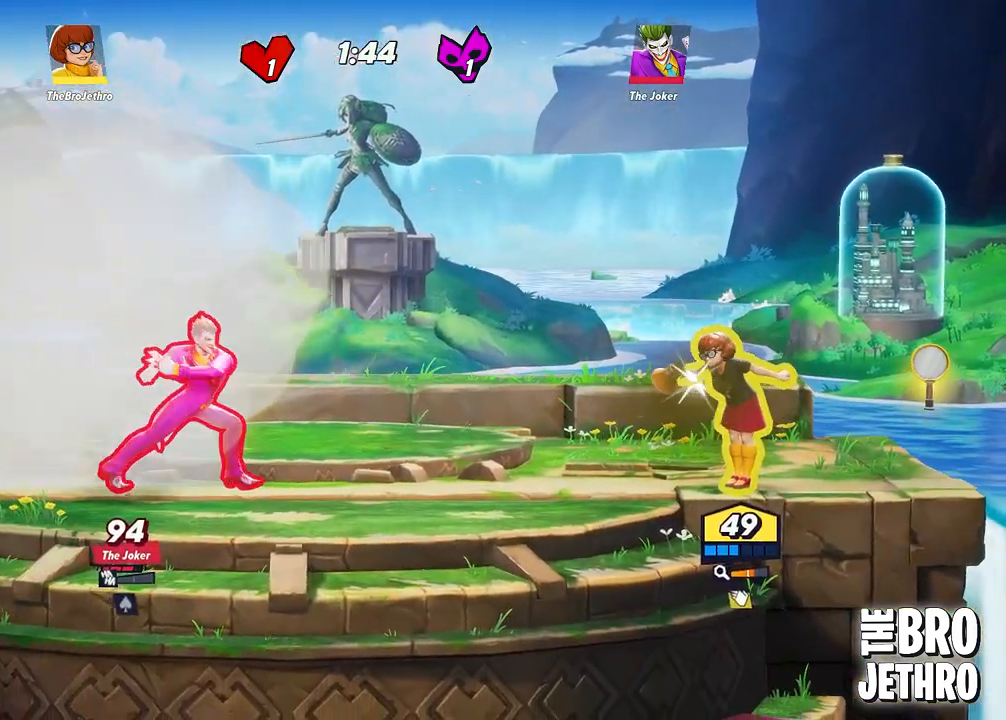
{"dt_ms": 500, "buttons": ["R1"], "left_stick": "left", "events": []}
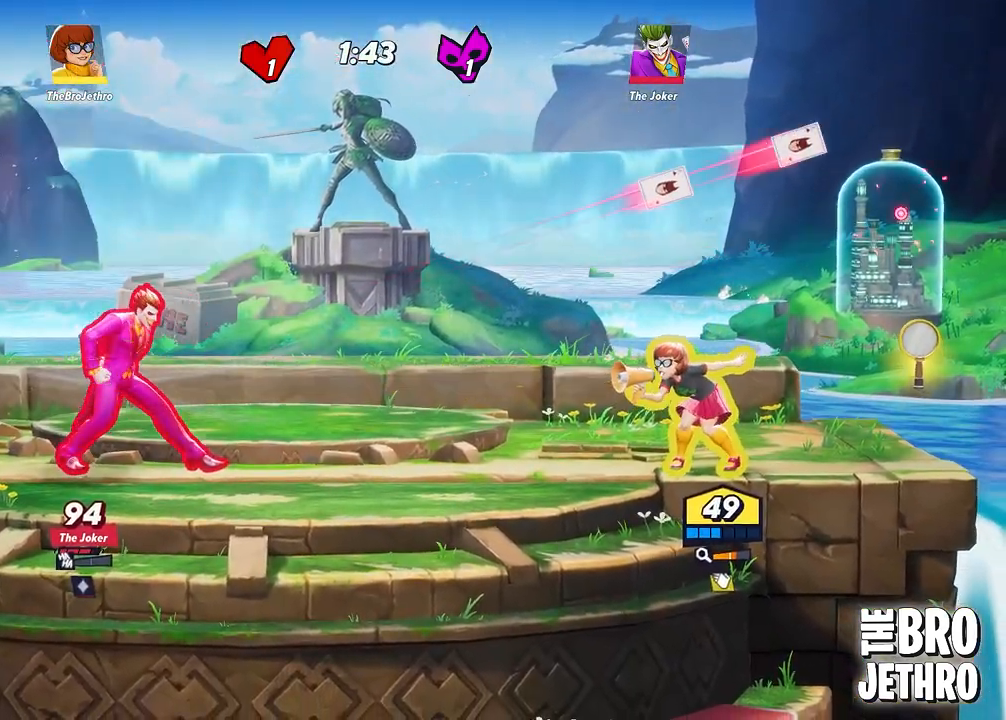
{"dt_ms": 500, "buttons": [], "left_stick": "right", "events": [[67, "R1", "up"], [117, "CIRCLE", "down"], [150, "left_stick", "right"], [167, "CIRCLE", "up"]]}
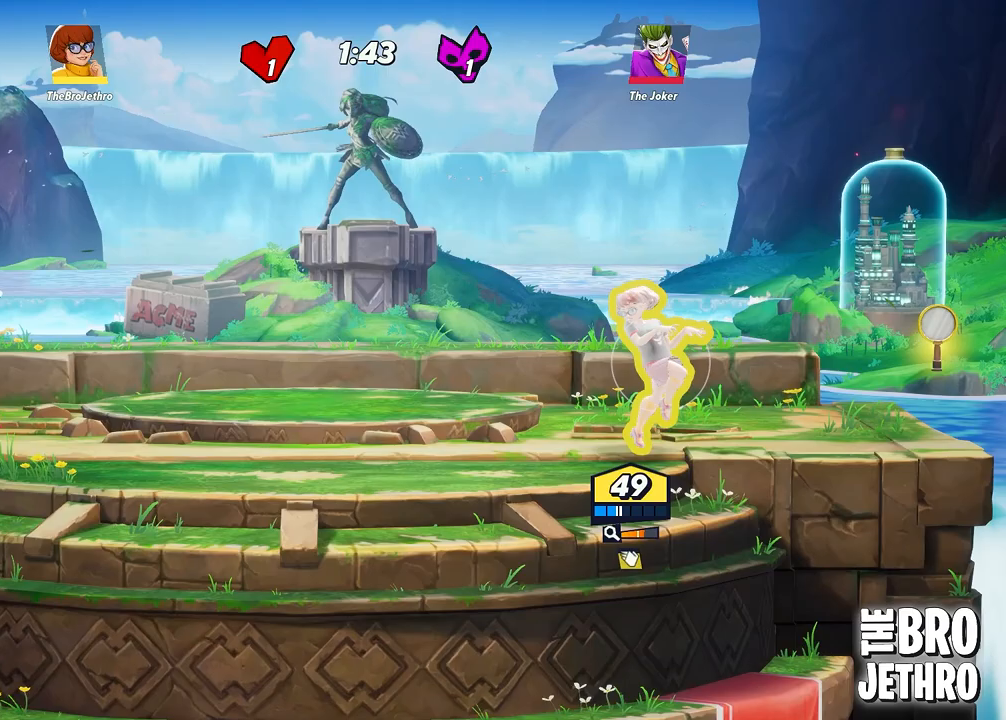
{"dt_ms": 500, "buttons": ["CIRCLE"], "left_stick": "right", "events": [[283, "CIRCLE", "down"], [400, "CIRCLE", "up"], [450, "CIRCLE", "down"]]}